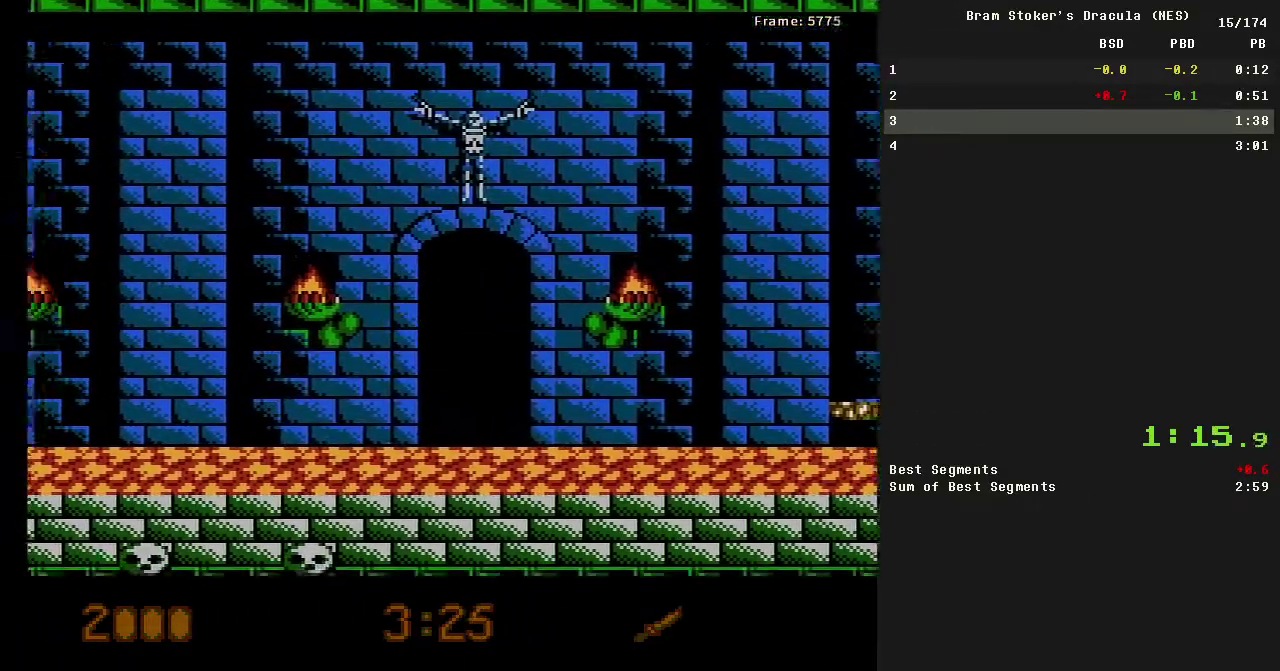
Gameplay with a controller (Nintendo layout); each line is a JSON object with the inputs held at the frame after it. "events" lists button and stick changes between this image and that frame as [ms after this image, input, new state], when the widget could be followed in between. Not read: L3 R3.
{"buttons": ["A", "DPAD_LEFT"], "events": [[334, "A", "down"]]}
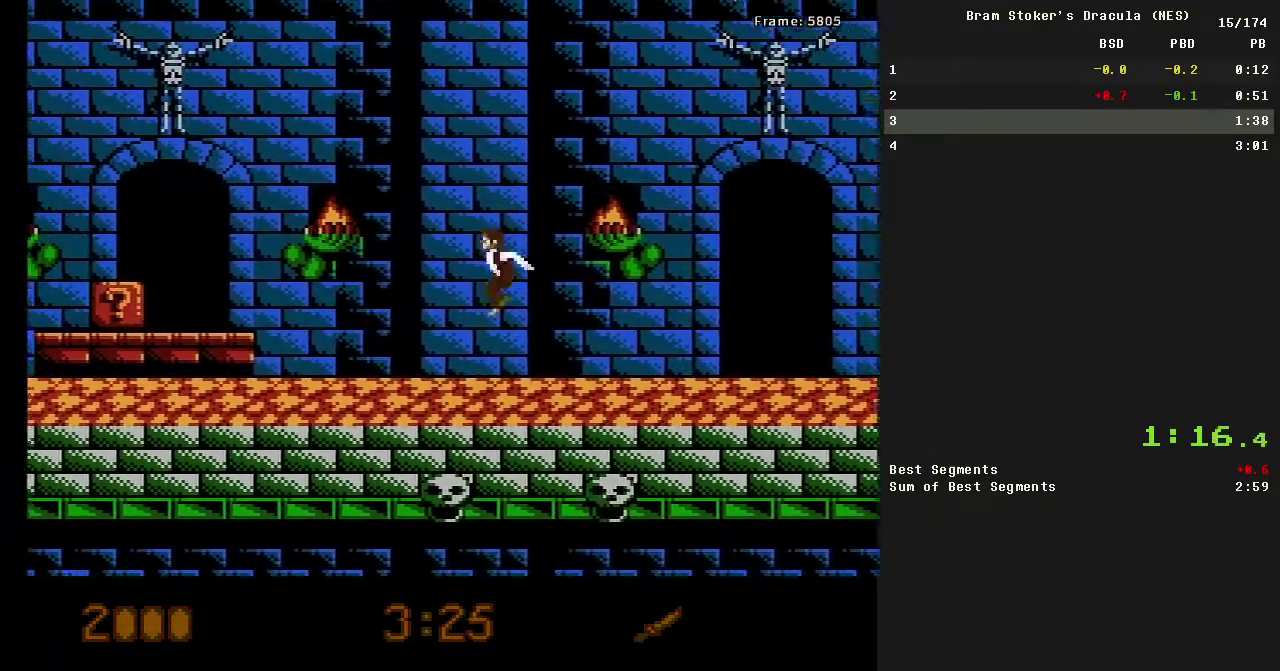
{"buttons": ["DPAD_LEFT"], "events": [[234, "A", "up"]]}
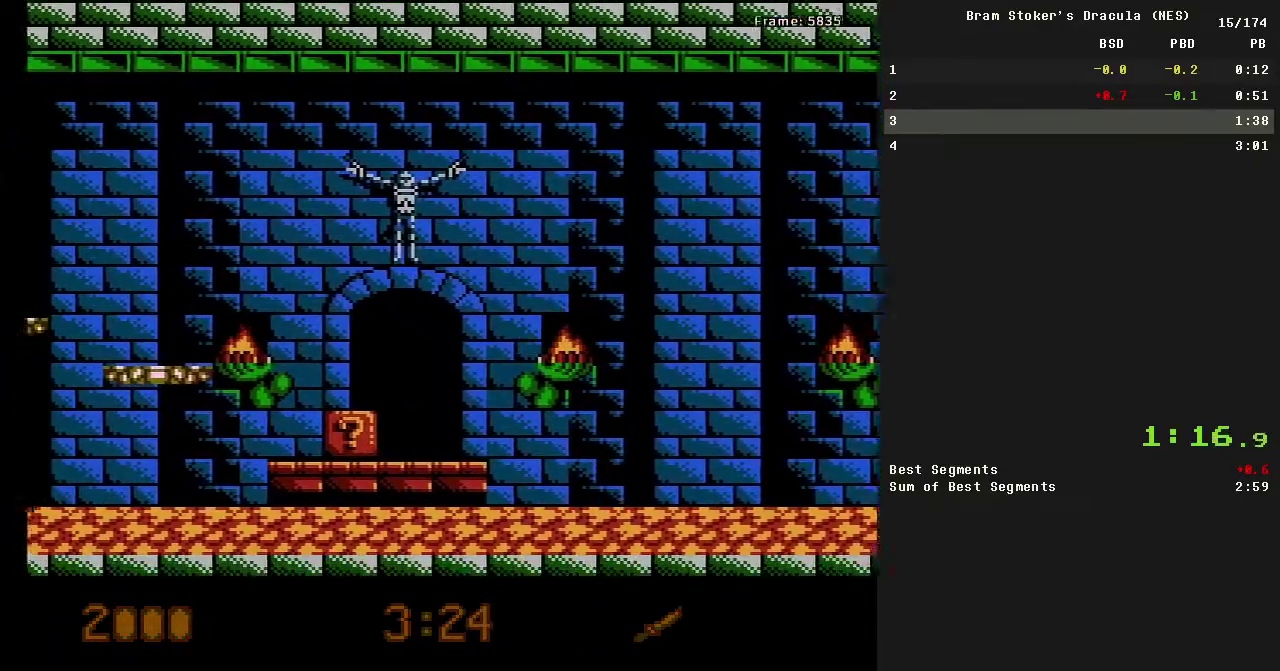
{"buttons": ["A", "DPAD_LEFT"], "events": [[184, "A", "down"]]}
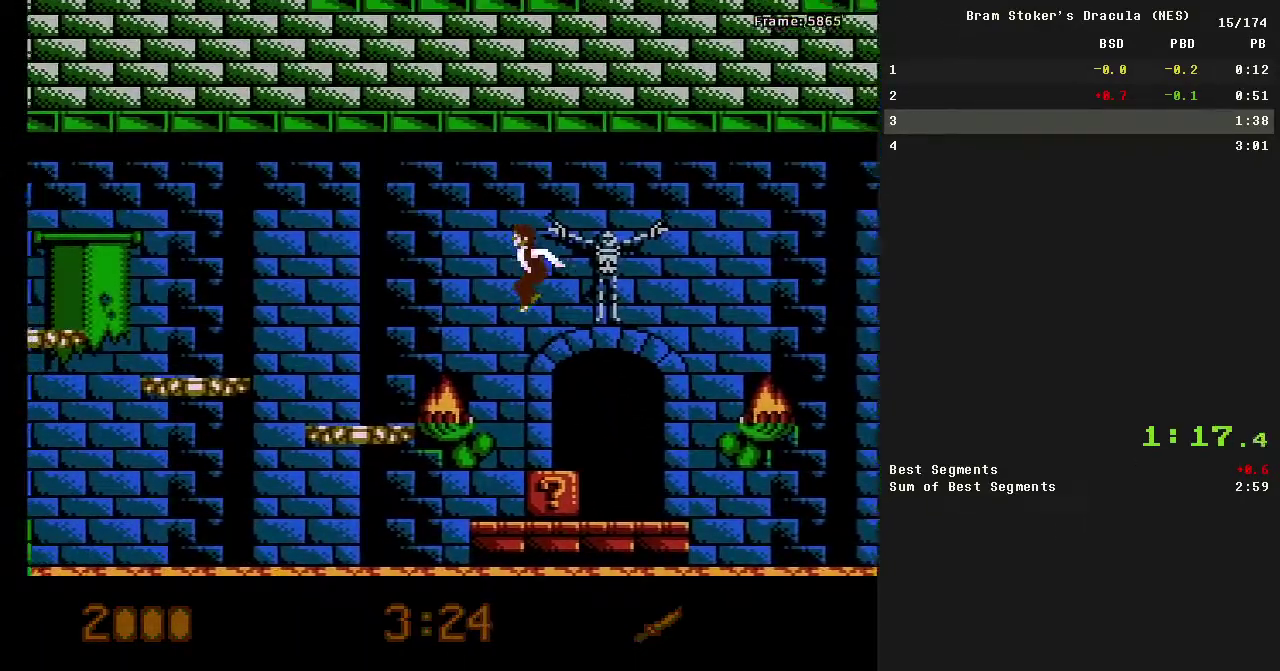
{"buttons": ["A", "DPAD_LEFT"], "events": [[34, "A", "up"], [500, "A", "down"]]}
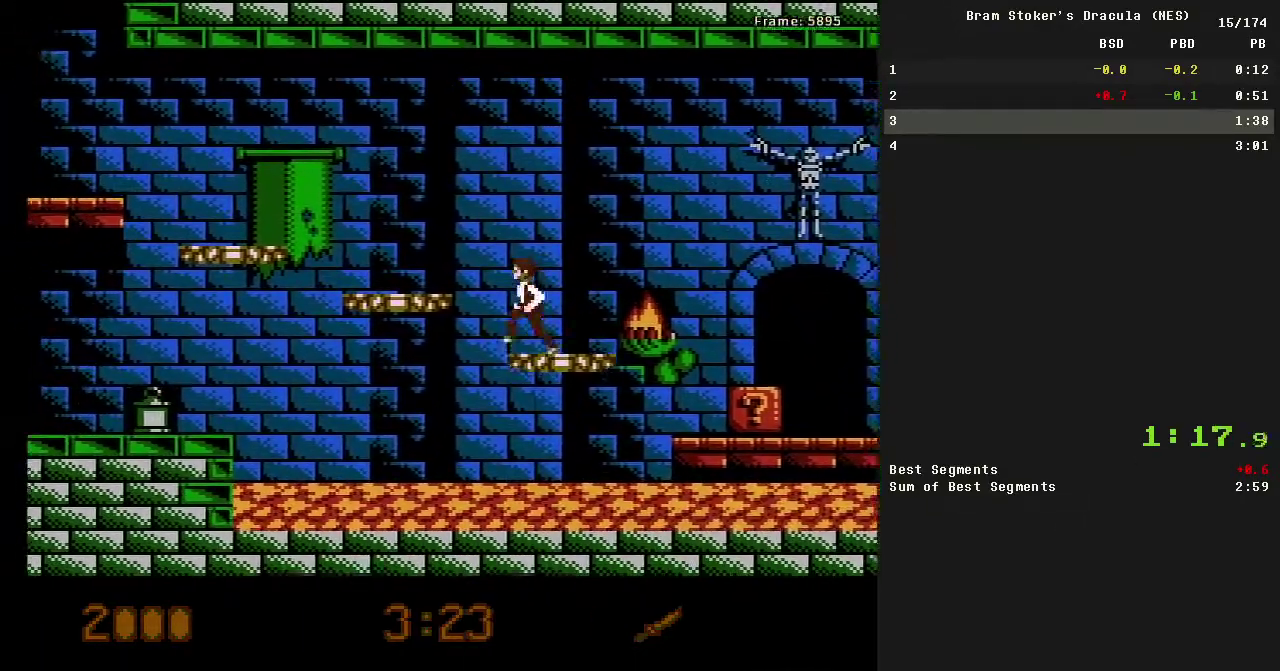
{"buttons": ["DPAD_LEFT"], "events": [[317, "A", "up"]]}
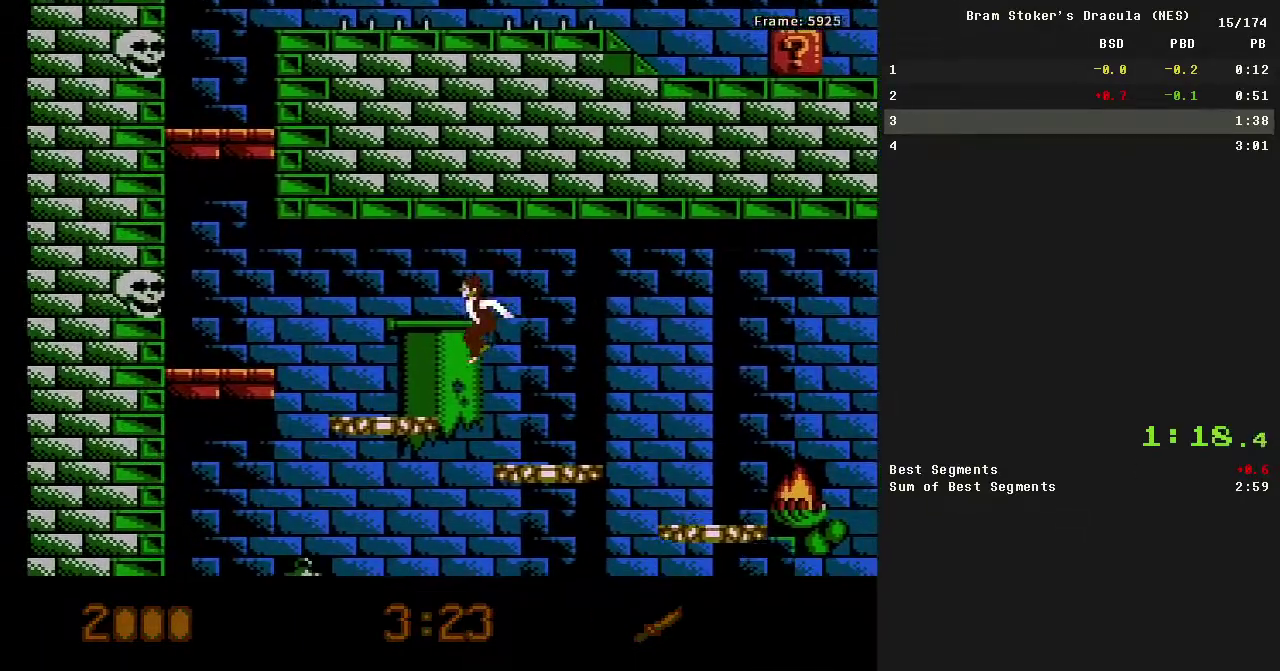
{"buttons": ["DPAD_LEFT"], "events": [[150, "A", "down"], [284, "A", "up"]]}
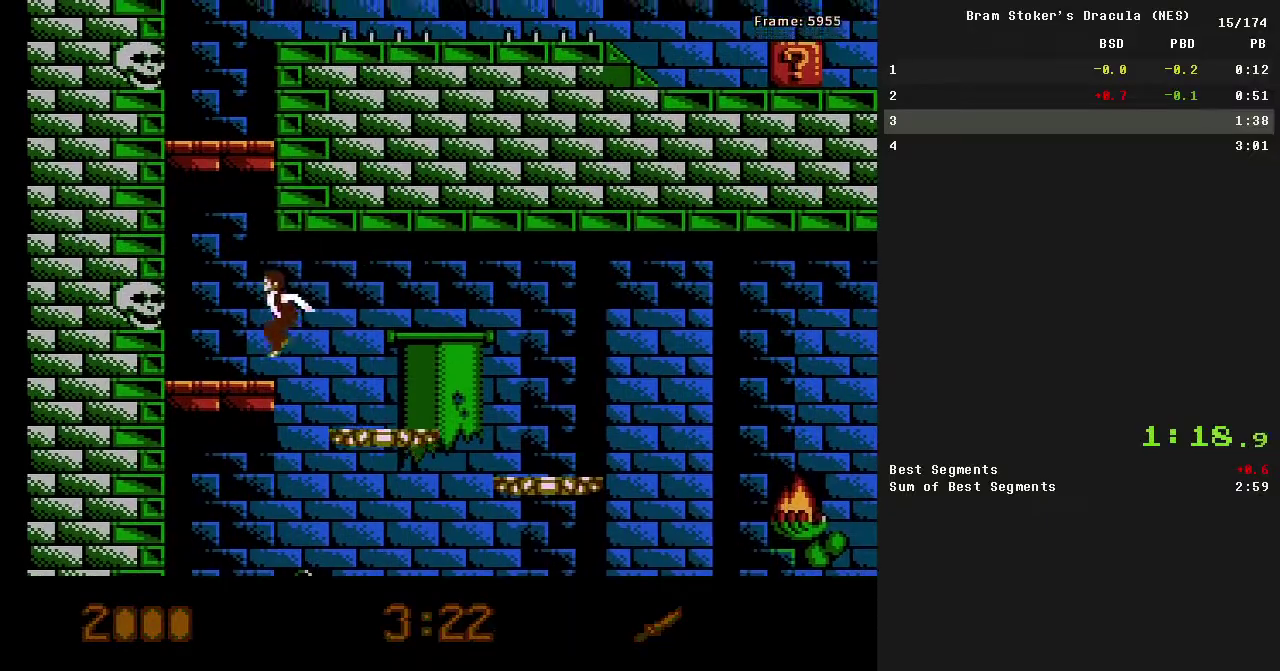
{"buttons": ["A"], "events": [[34, "DPAD_LEFT", "up"], [67, "A", "down"], [400, "A", "up"], [484, "A", "down"]]}
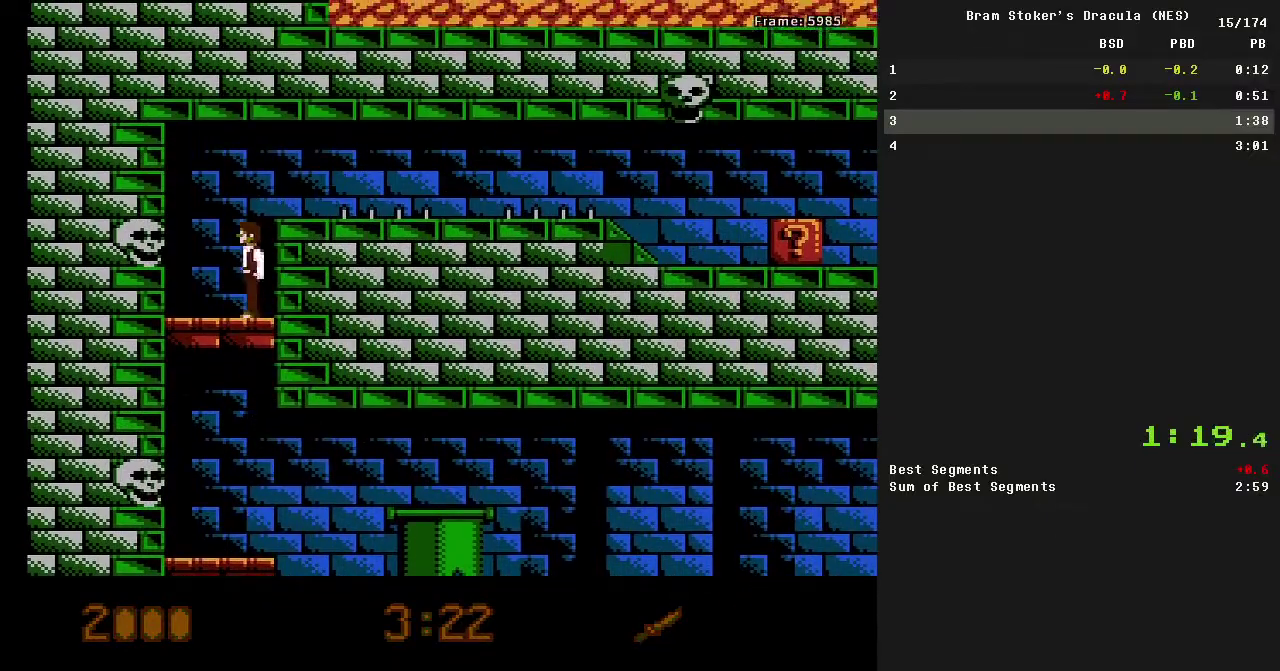
{"buttons": ["DPAD_RIGHT"], "events": [[84, "DPAD_RIGHT", "down"], [134, "A", "up"]]}
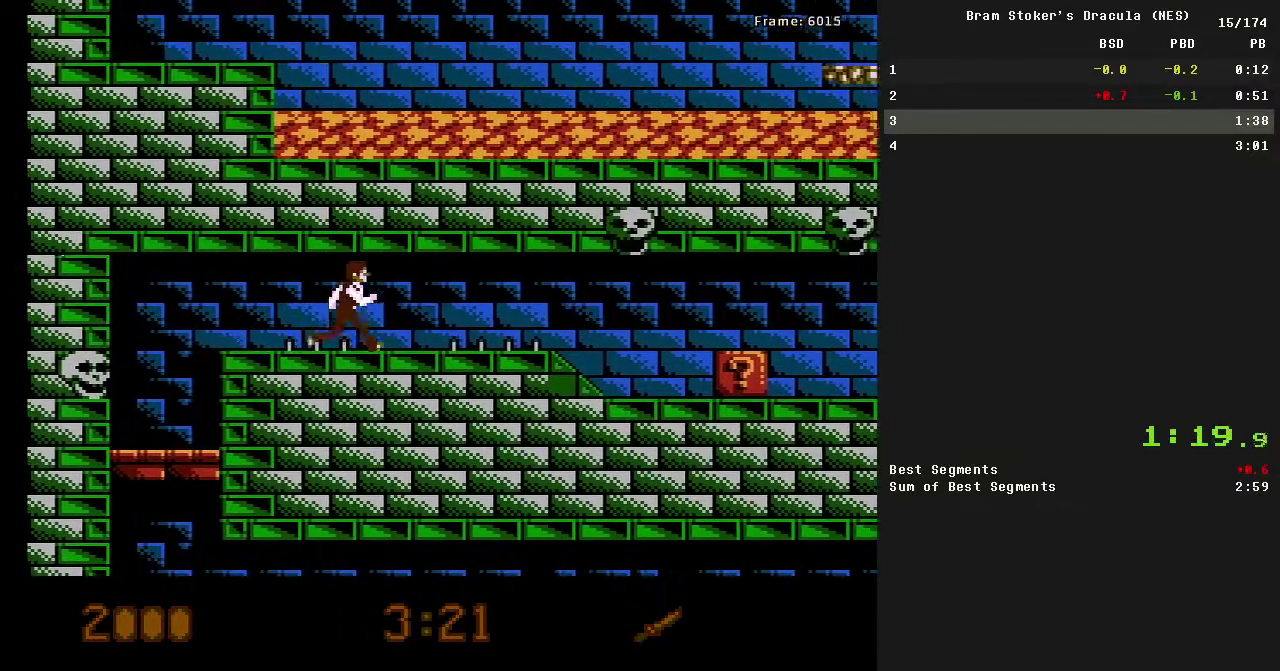
{"buttons": ["DPAD_RIGHT"], "events": []}
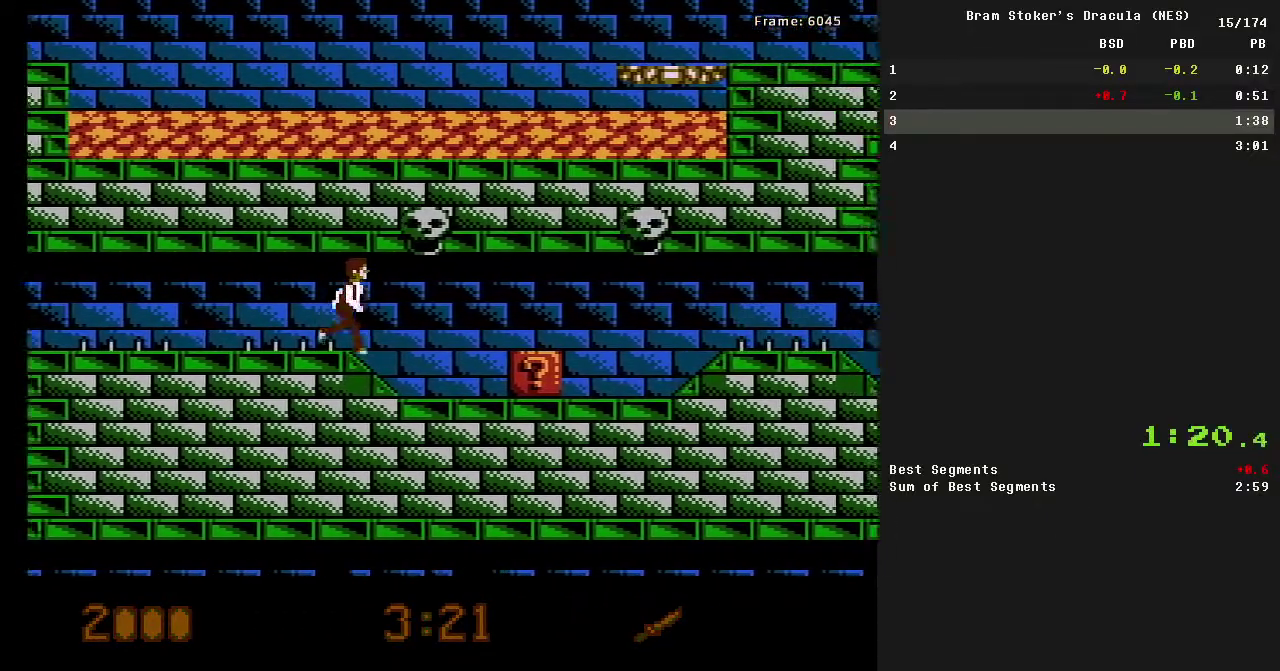
{"buttons": ["DPAD_RIGHT"], "events": []}
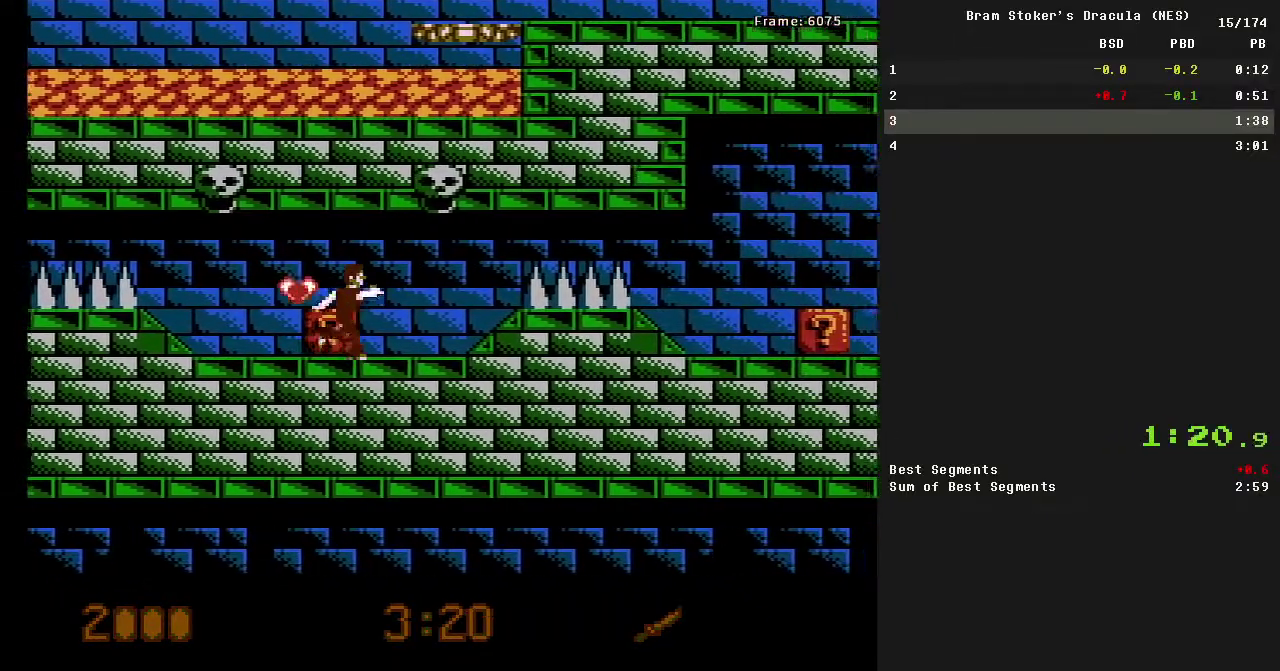
{"buttons": ["A", "DPAD_RIGHT"], "events": [[384, "A", "down"]]}
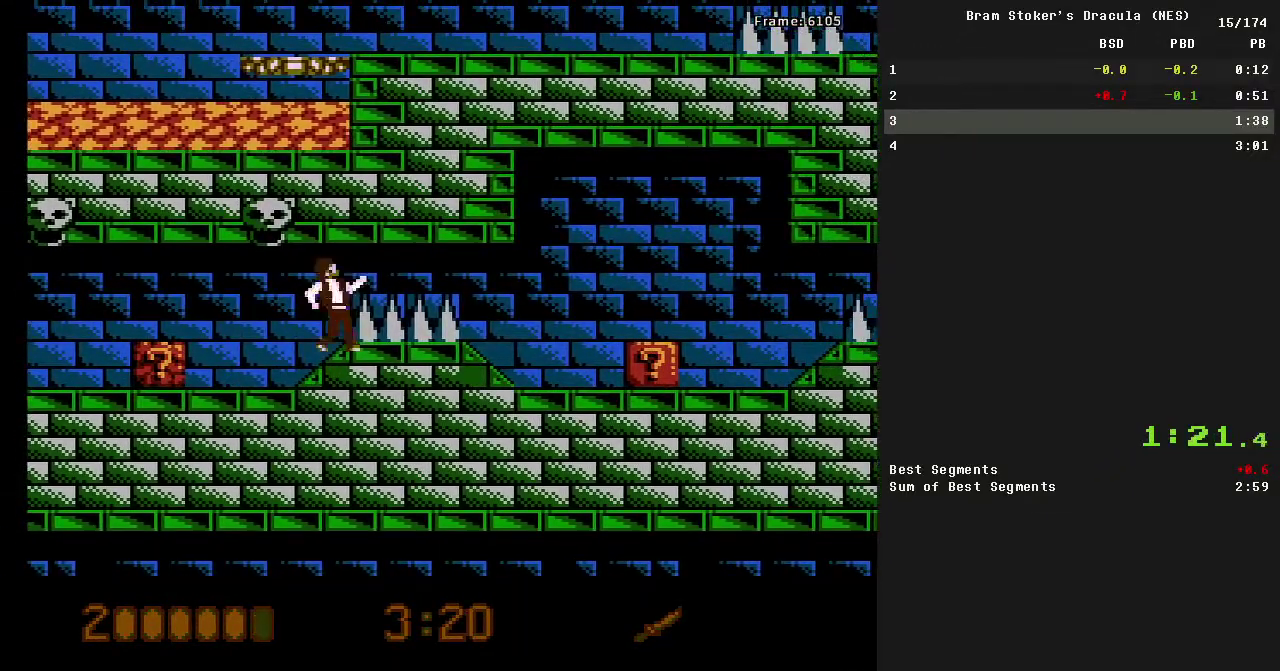
{"buttons": ["DPAD_RIGHT"], "events": [[217, "A", "up"]]}
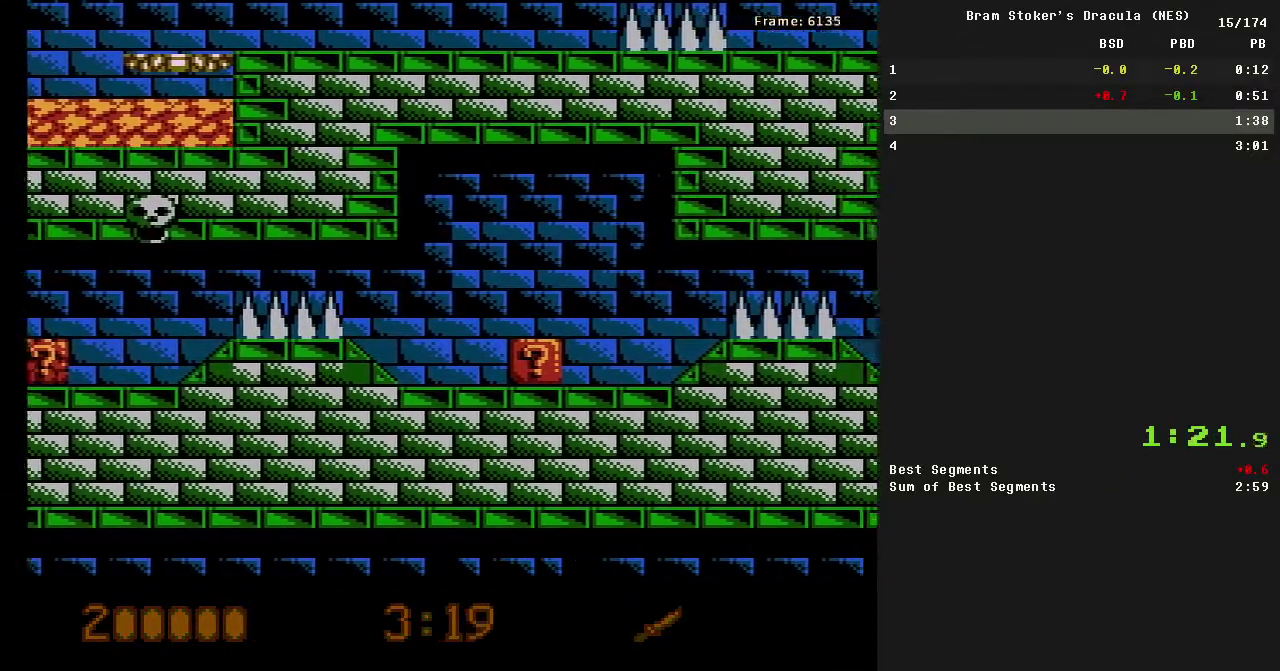
{"buttons": ["DPAD_RIGHT"], "events": [[250, "A", "down"], [384, "A", "up"]]}
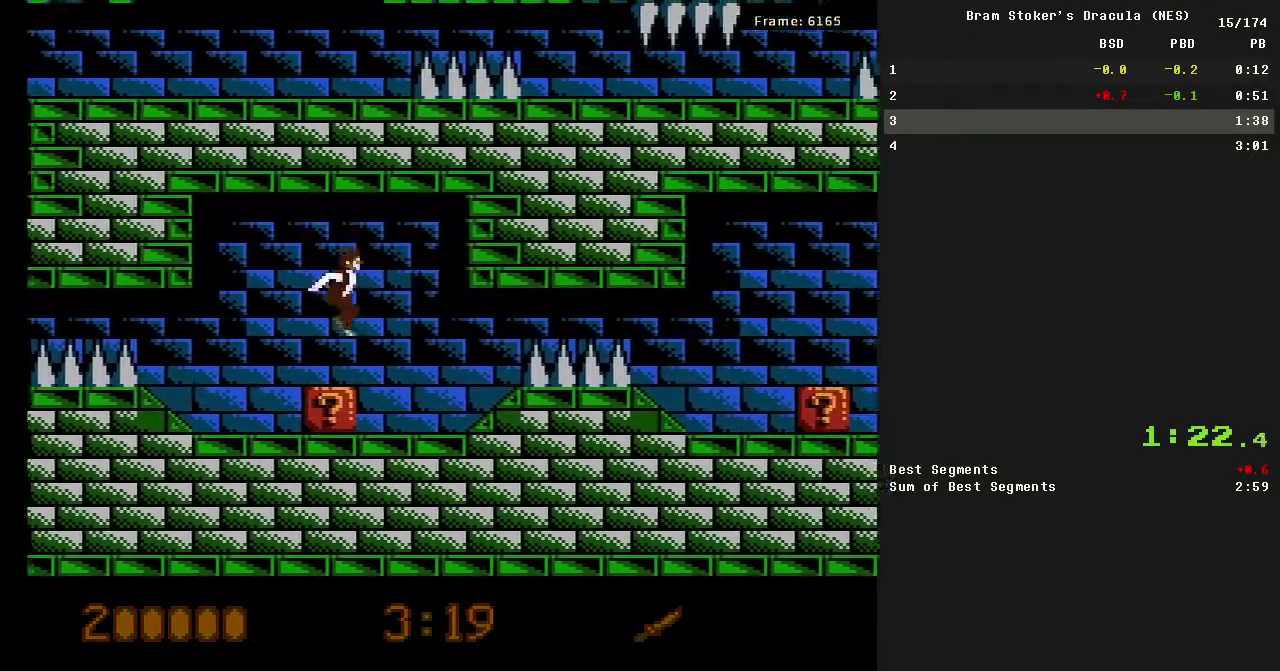
{"buttons": ["DPAD_RIGHT"], "events": []}
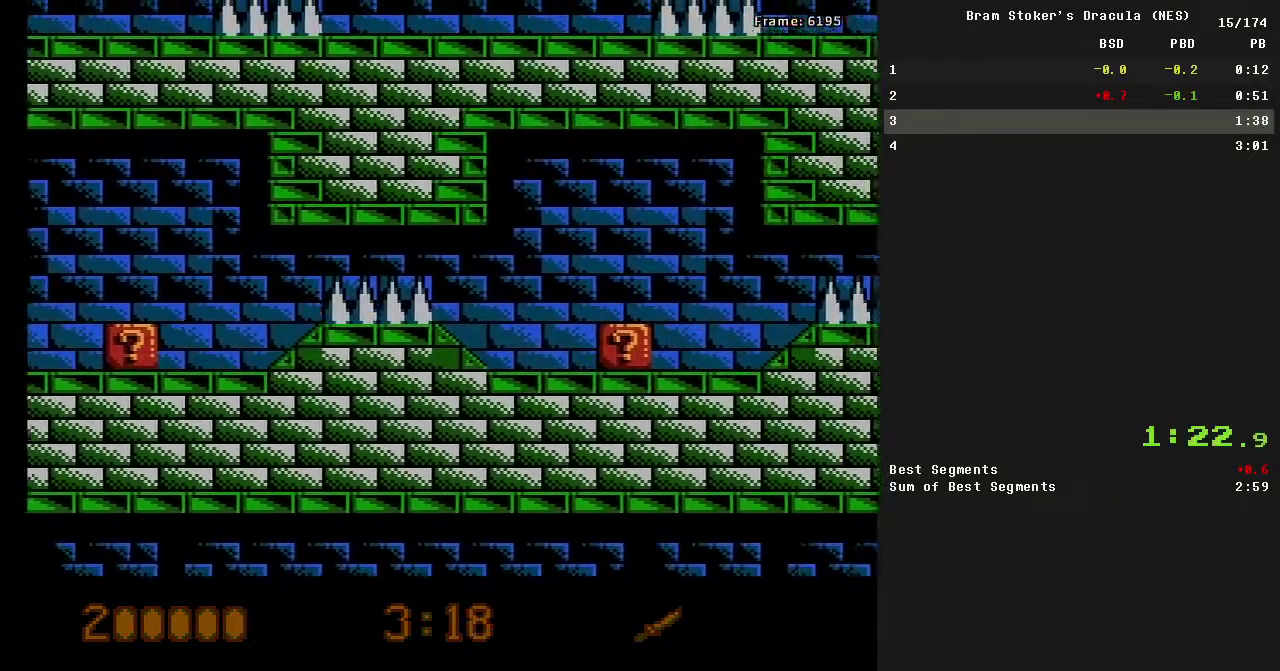
{"buttons": ["A", "DPAD_RIGHT"], "events": [[417, "A", "down"]]}
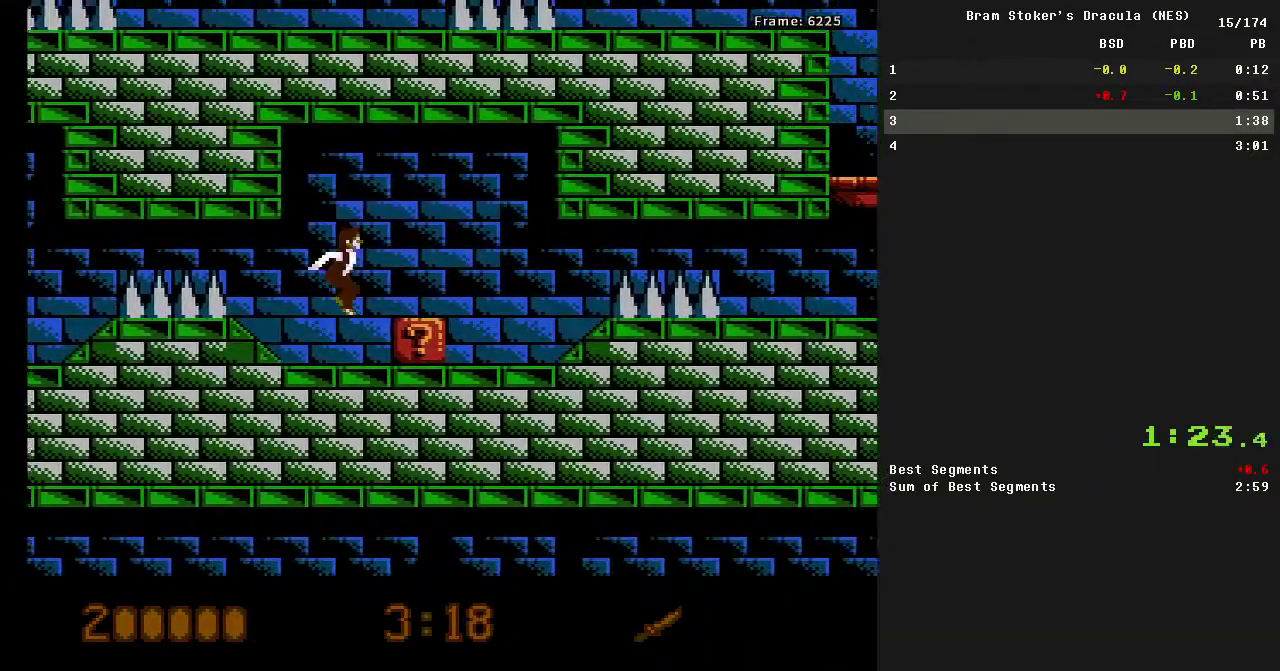
{"buttons": ["DPAD_RIGHT"], "events": [[50, "A", "up"]]}
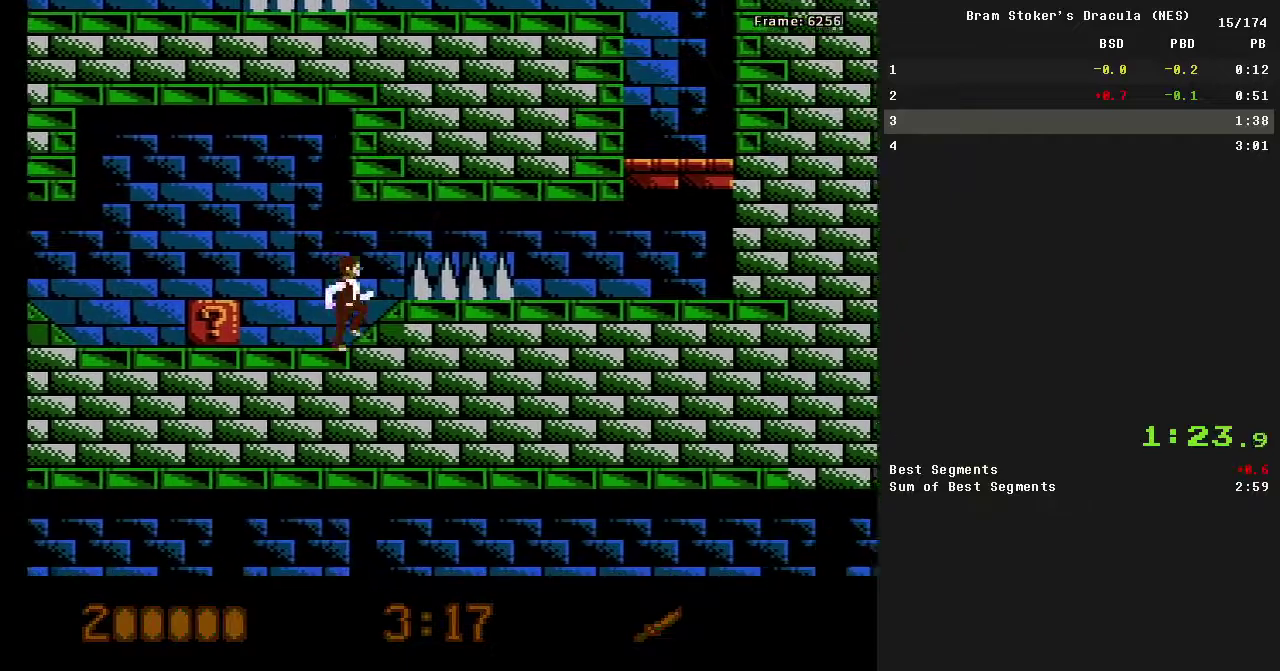
{"buttons": ["DPAD_RIGHT"], "events": []}
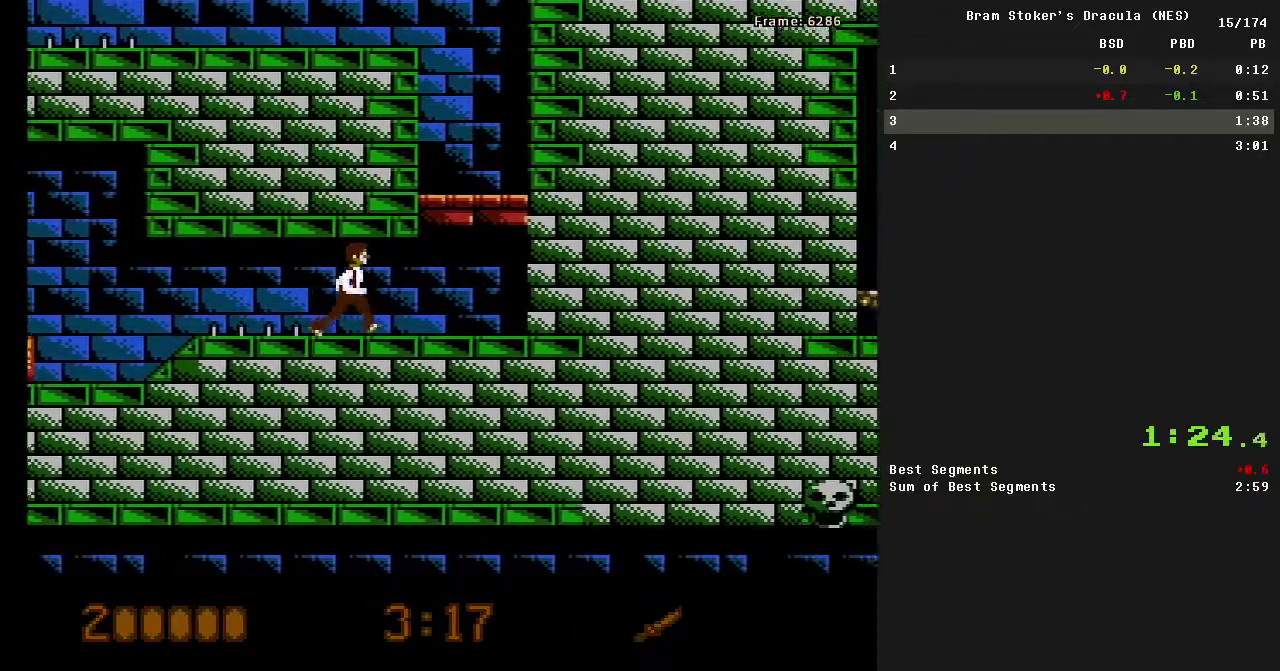
{"buttons": ["A"], "events": [[167, "A", "down"], [234, "DPAD_RIGHT", "up"], [334, "A", "up"], [484, "A", "down"]]}
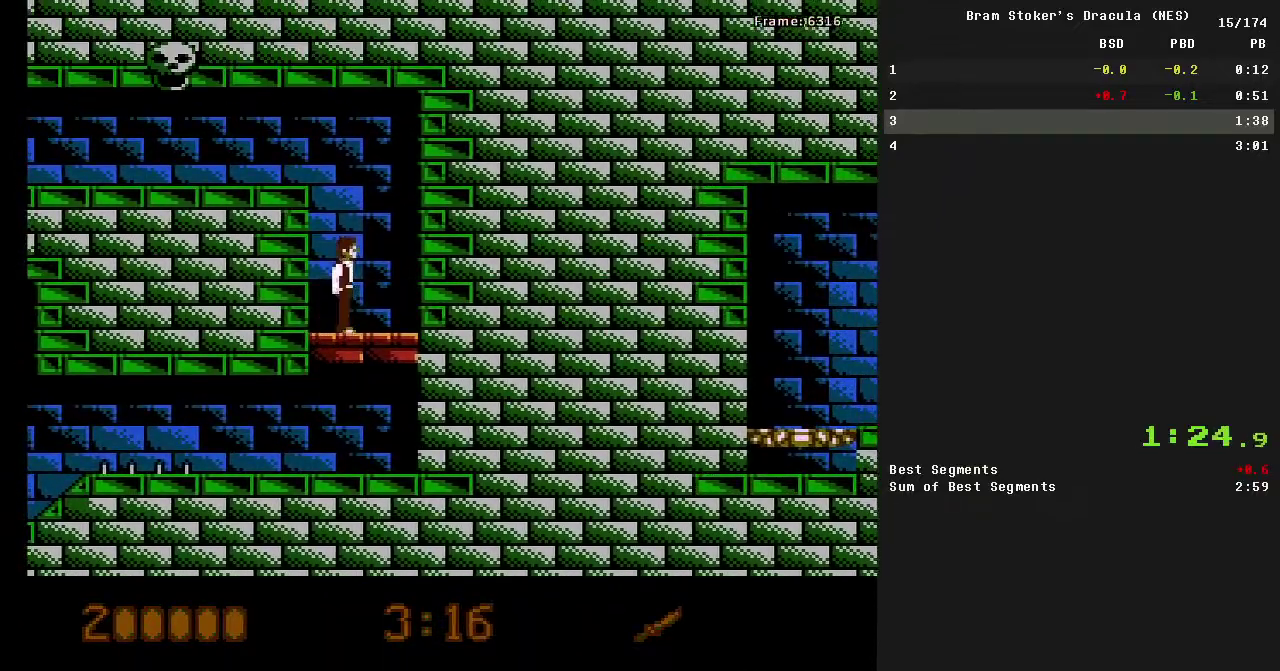
{"buttons": ["DPAD_LEFT"], "events": [[17, "DPAD_LEFT", "down"], [200, "A", "up"]]}
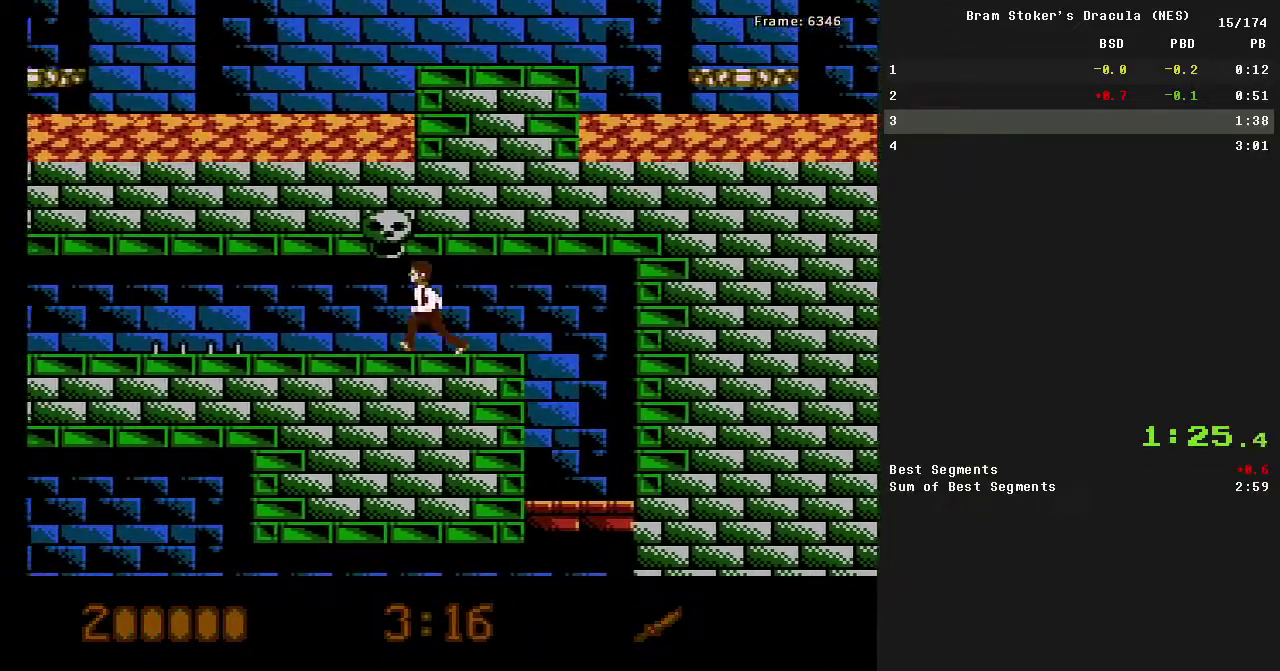
{"buttons": ["DPAD_LEFT"], "events": []}
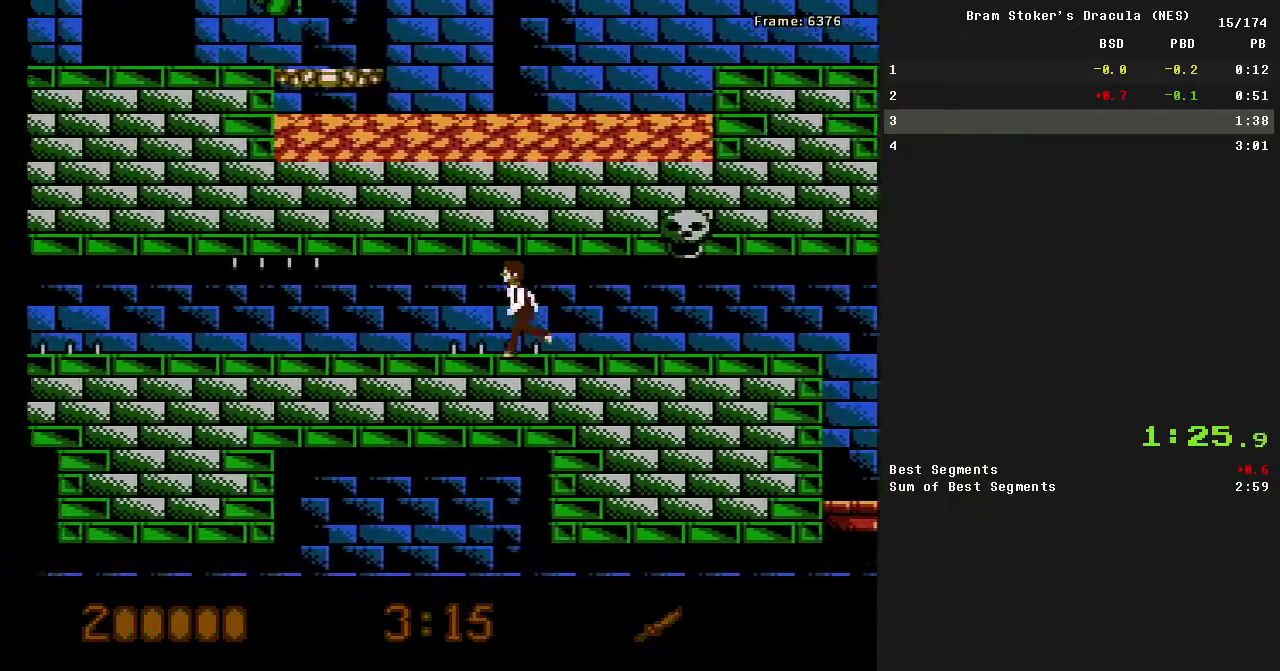
{"buttons": ["DPAD_LEFT"], "events": []}
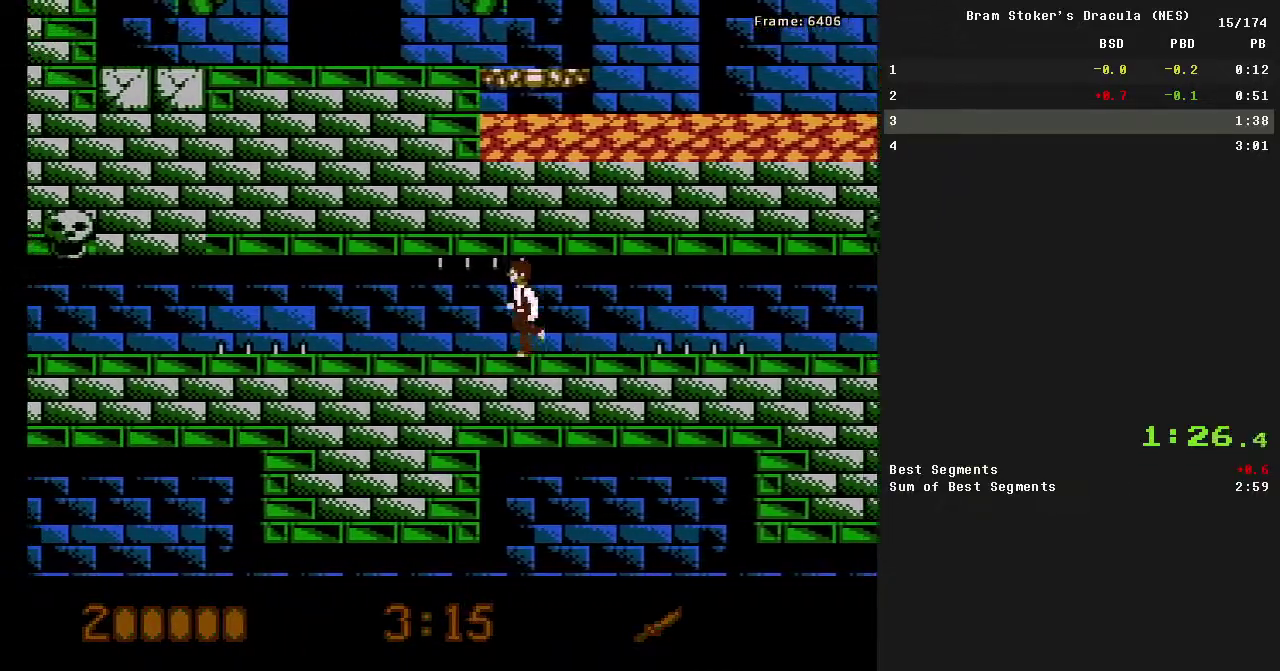
{"buttons": ["DPAD_LEFT"], "events": []}
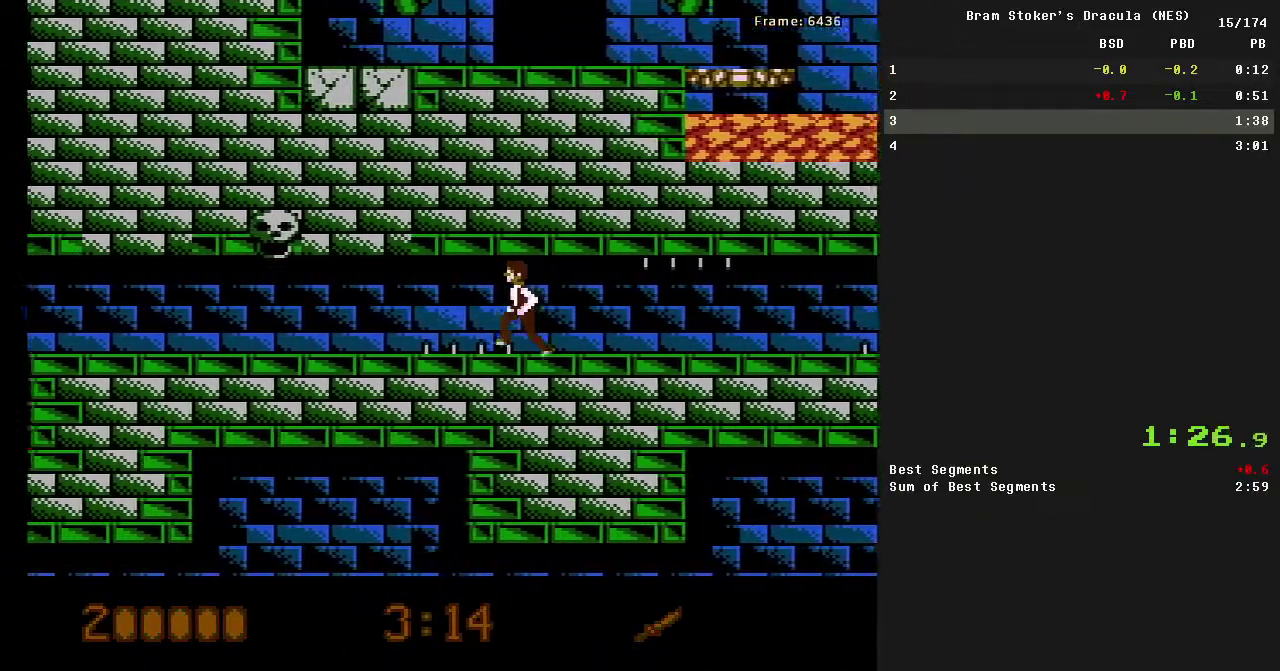
{"buttons": ["DPAD_LEFT"], "events": []}
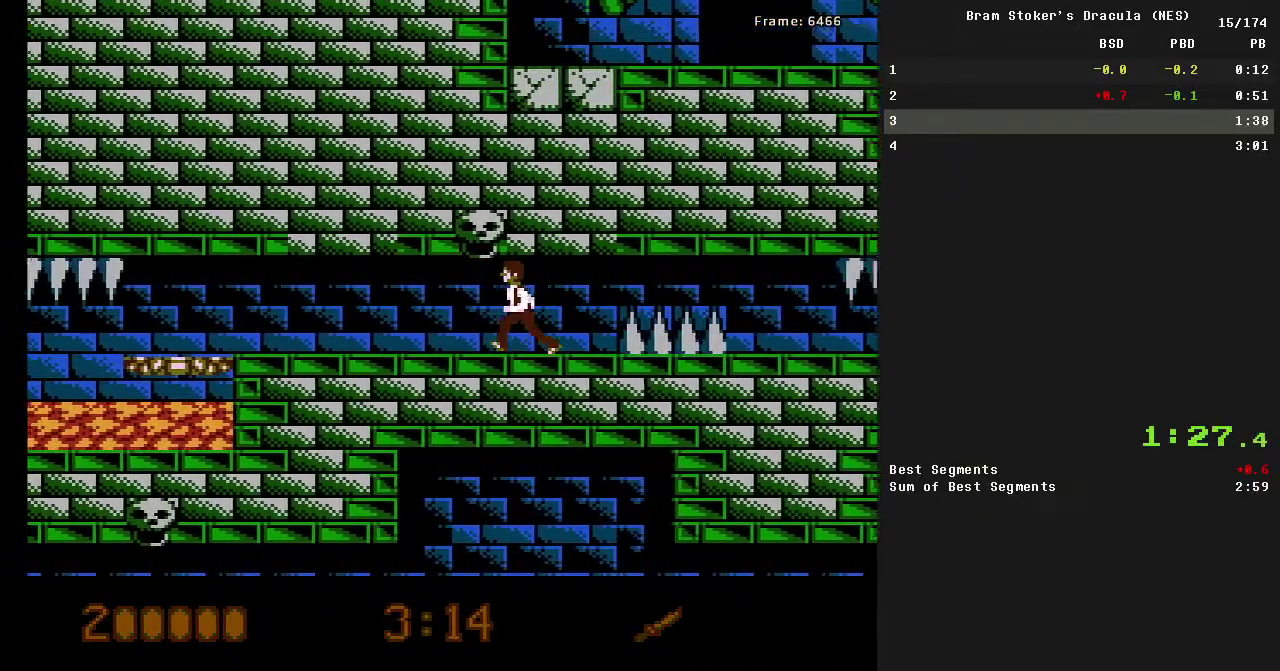
{"buttons": ["DPAD_LEFT"], "events": []}
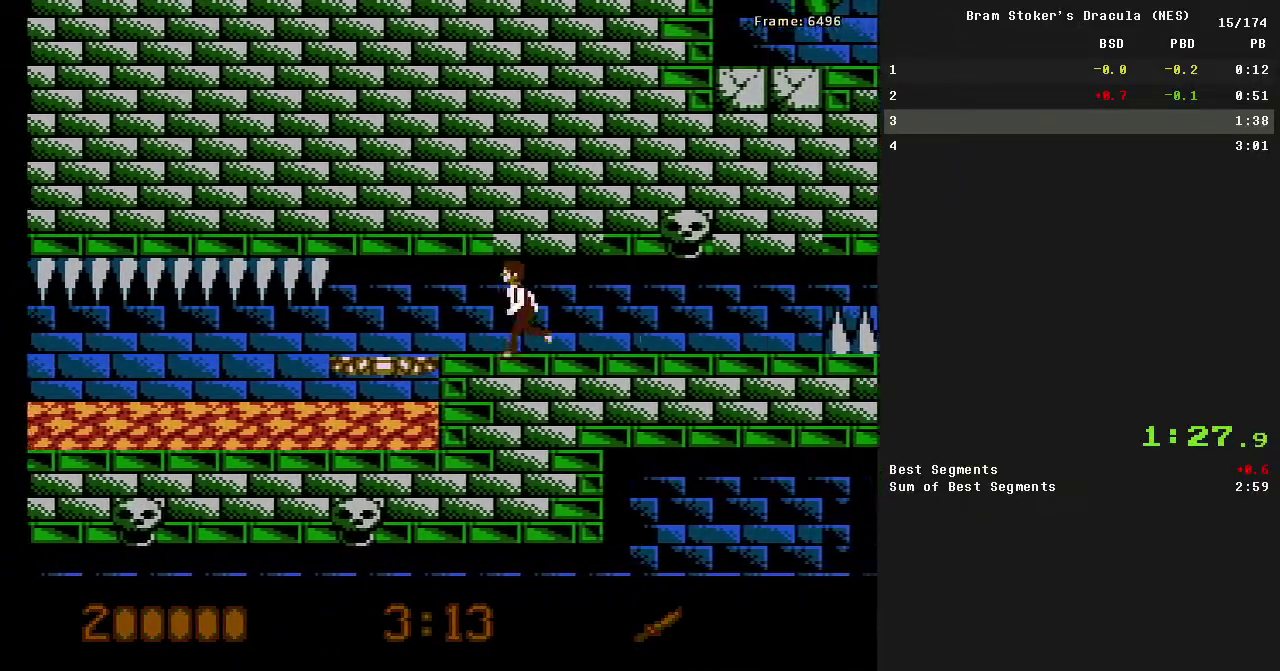
{"buttons": ["DPAD_LEFT"], "events": []}
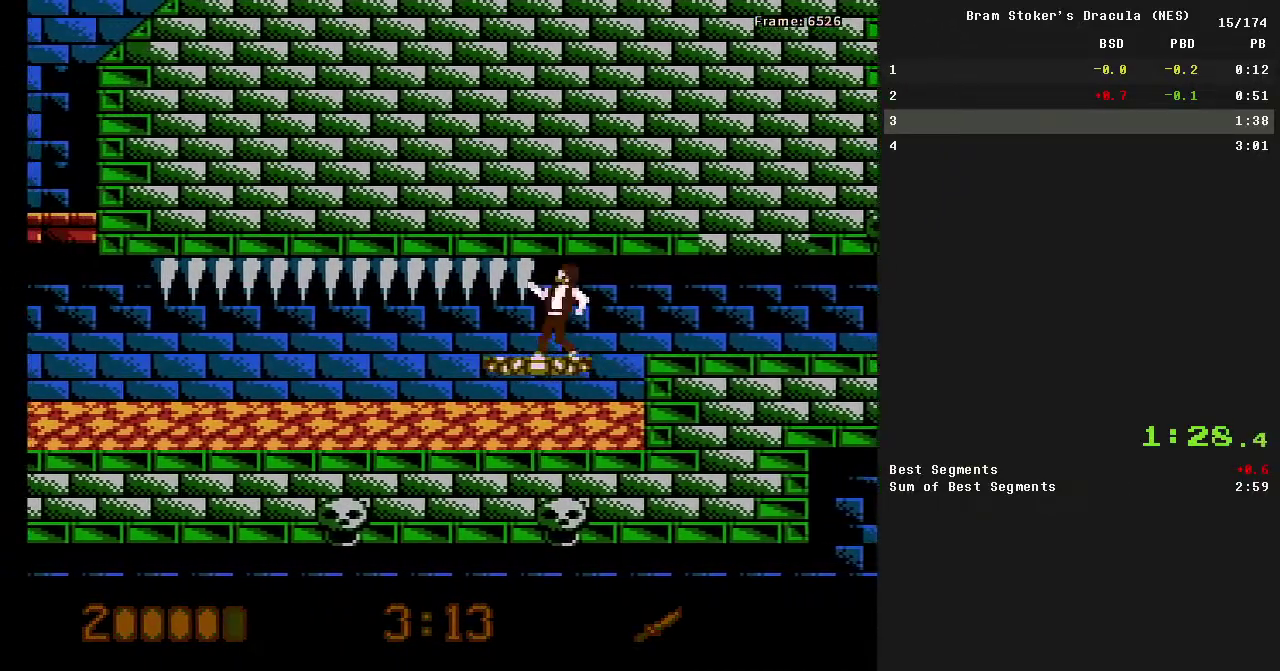
{"buttons": ["DPAD_LEFT"], "events": []}
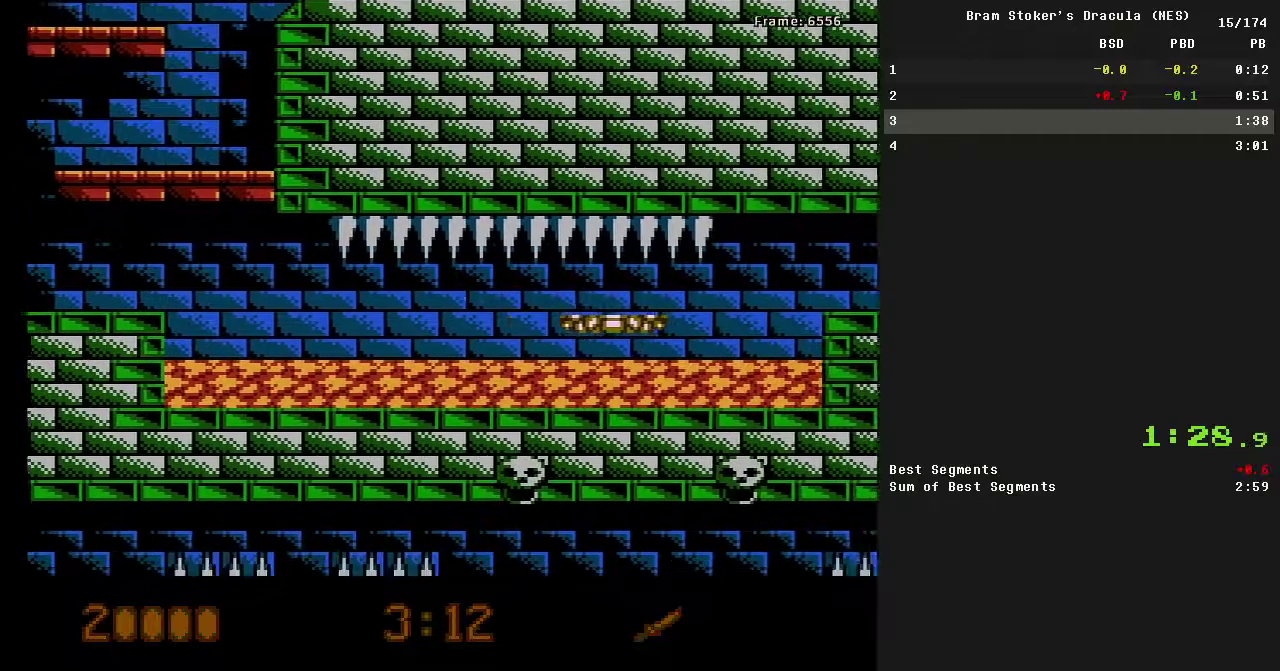
{"buttons": ["DPAD_LEFT"], "events": []}
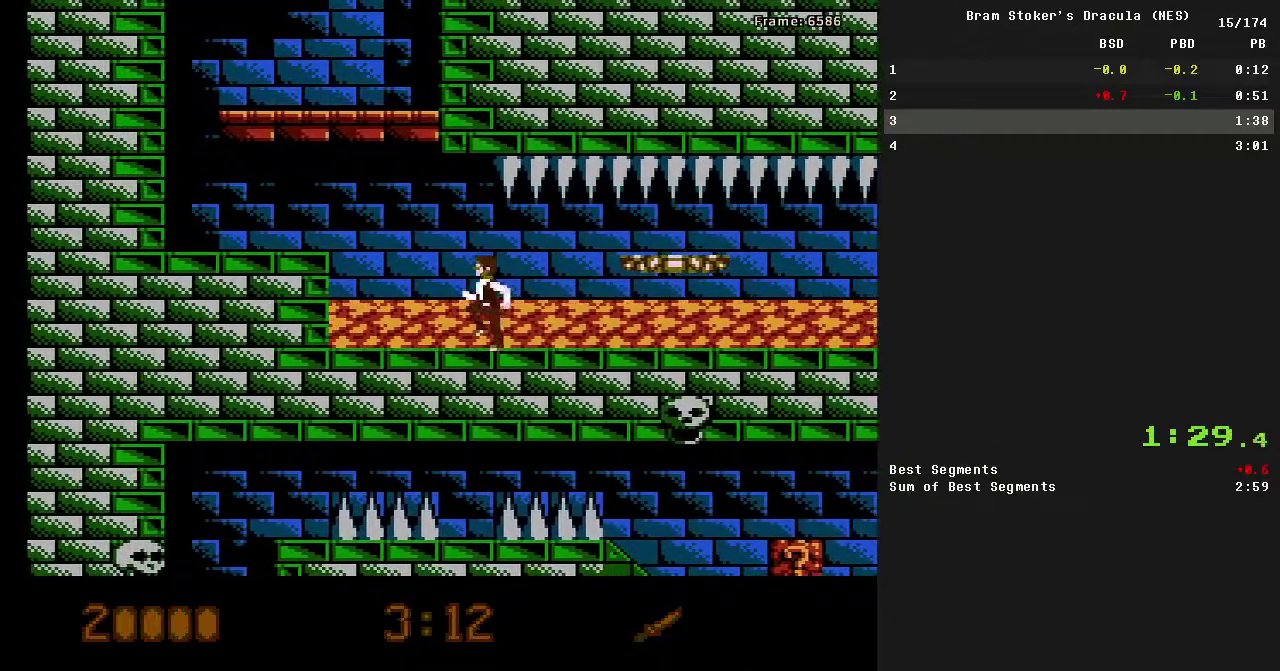
{"buttons": ["A", "DPAD_RIGHT"], "events": [[17, "A", "down"], [134, "DPAD_LEFT", "up"], [350, "DPAD_RIGHT", "down"], [367, "A", "up"], [450, "A", "down"]]}
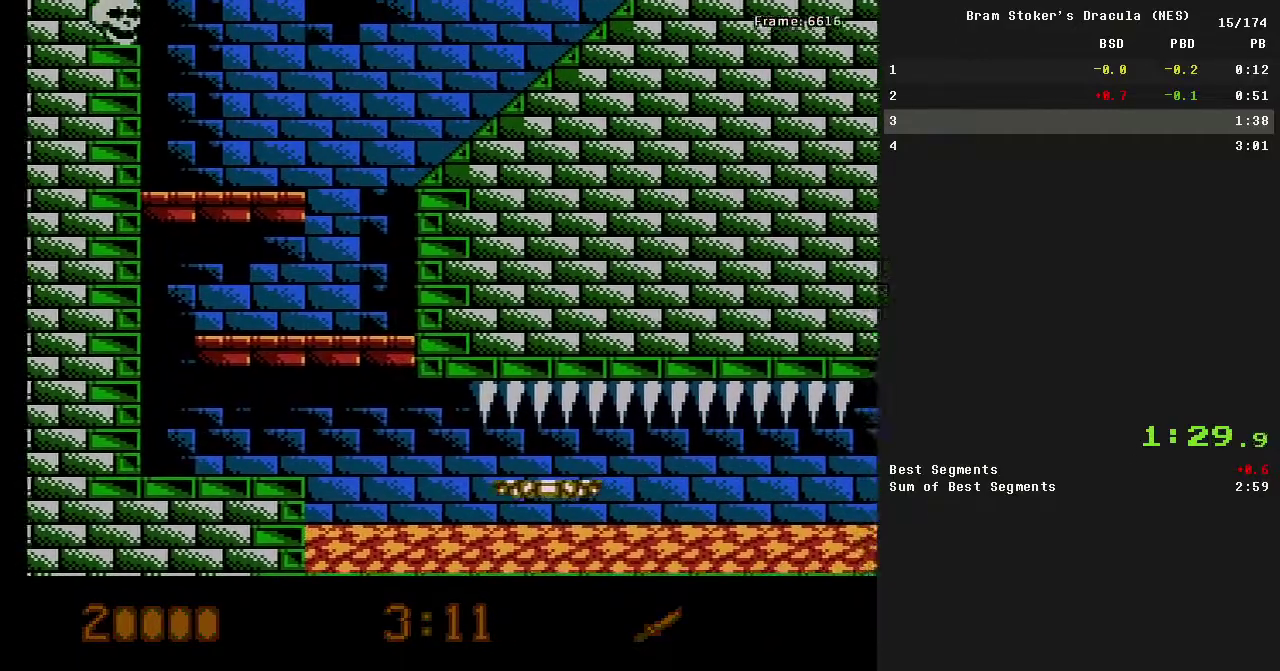
{"buttons": ["DPAD_RIGHT"], "events": [[167, "A", "up"]]}